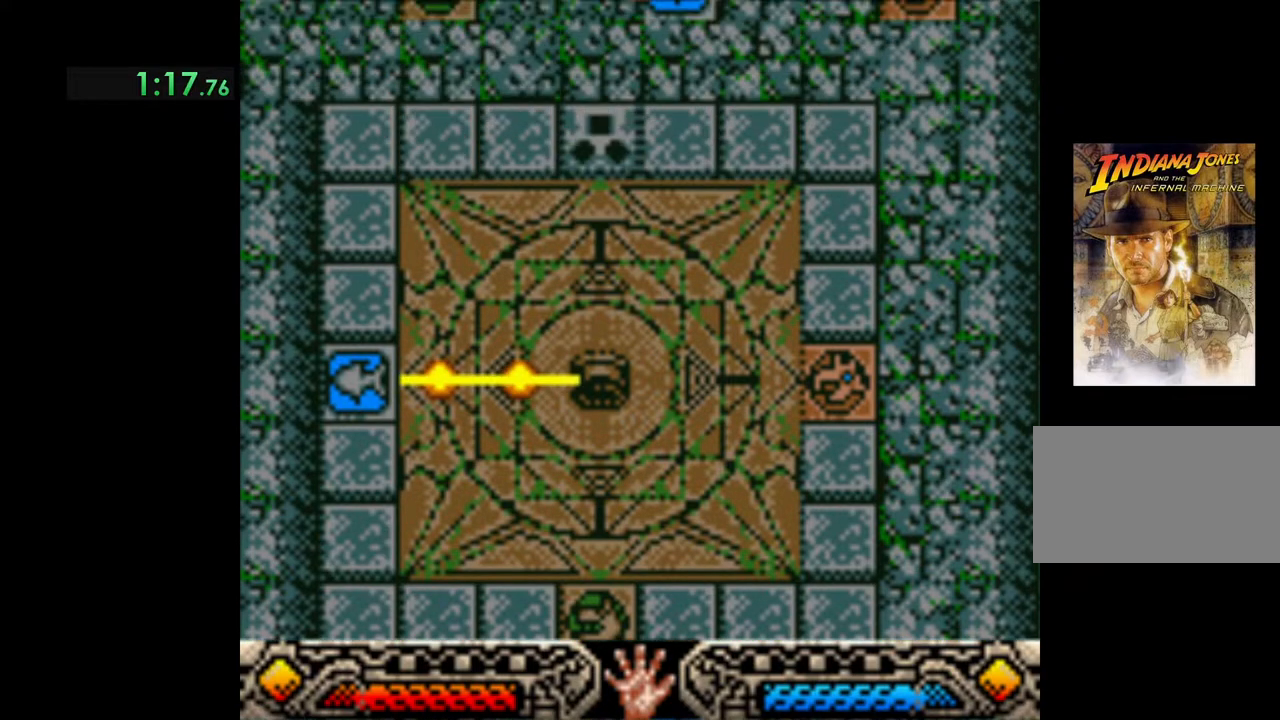
Gameplay with a controller (Xbox layout); each line is a JSON object with the inputs held at the frame after it. "events" lists button and stick changes between this image and that frame as [ms after this image, input, new state], when the widget could be followed in between. Not read: right_stick.
{"buttons": [], "left_stick": "center", "events": []}
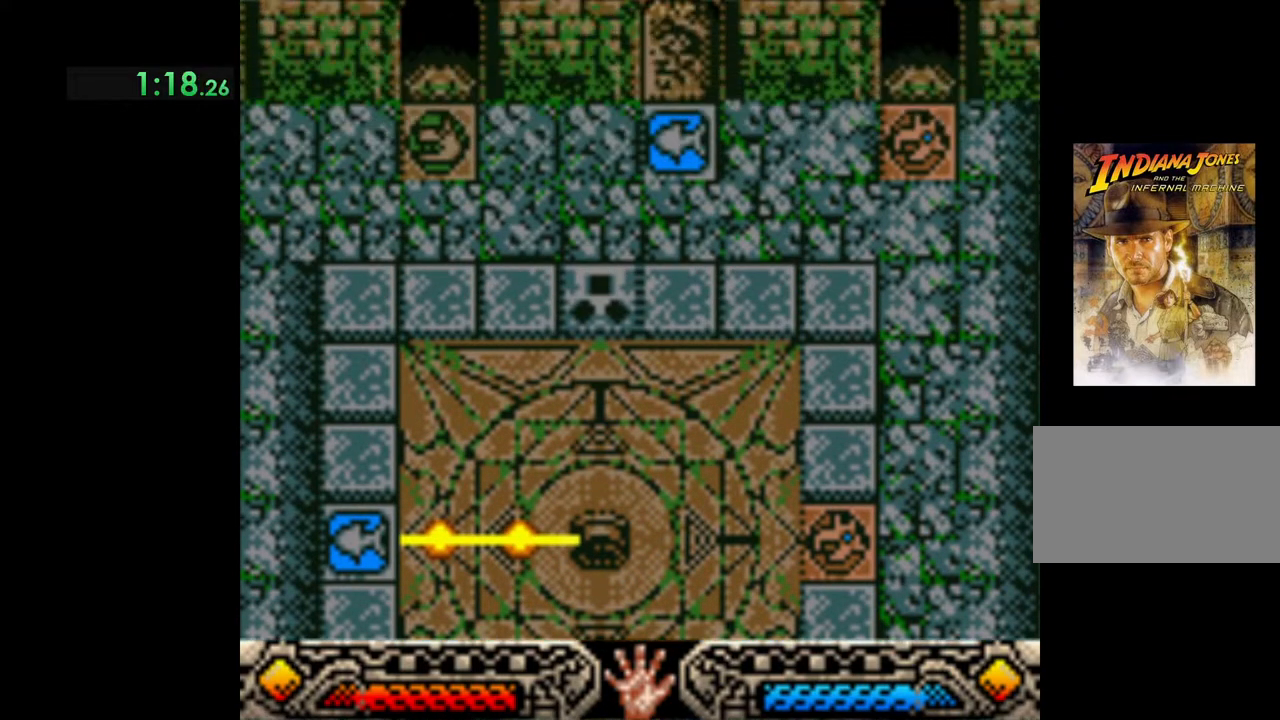
{"buttons": [], "left_stick": "center", "events": []}
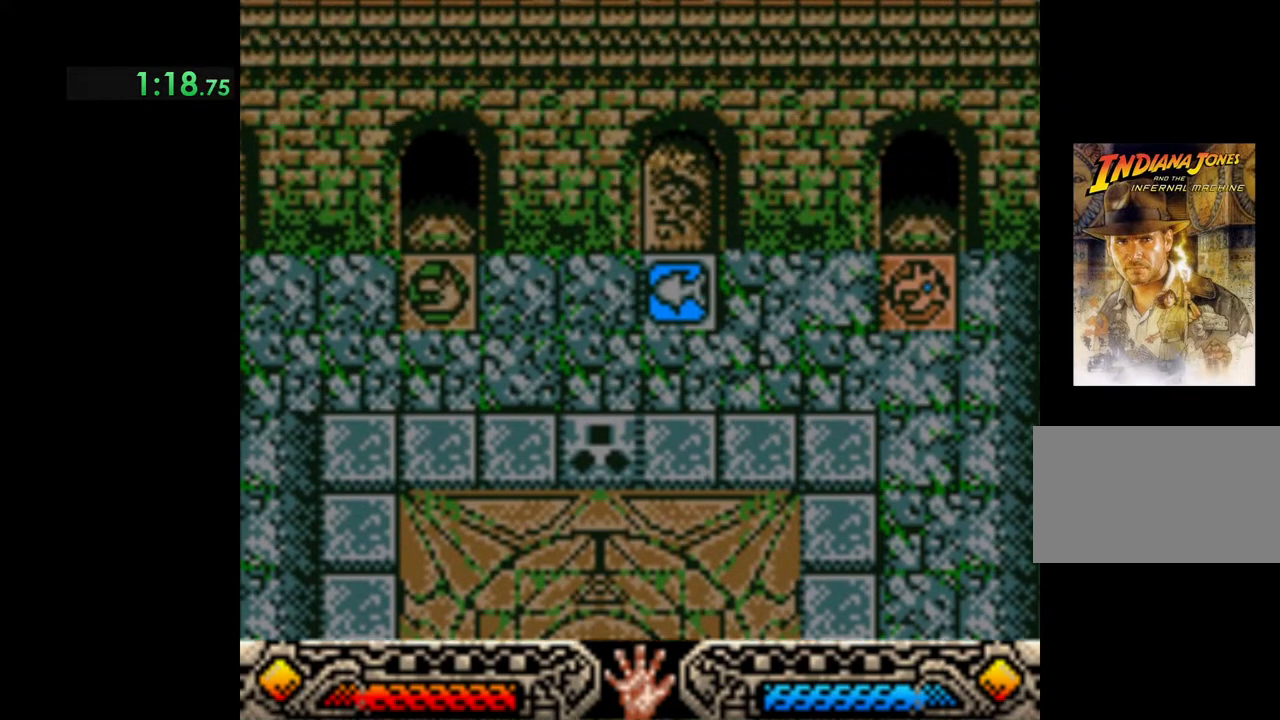
{"buttons": [], "left_stick": "center", "events": []}
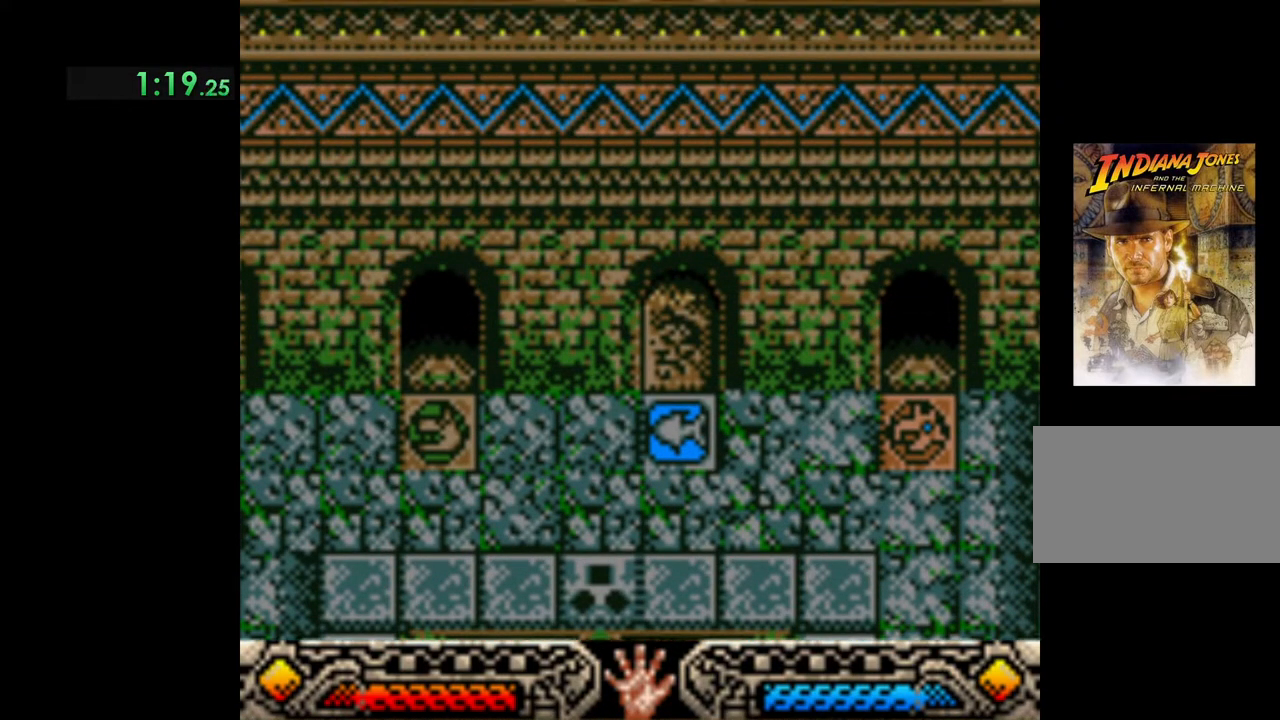
{"buttons": [], "left_stick": "center", "events": []}
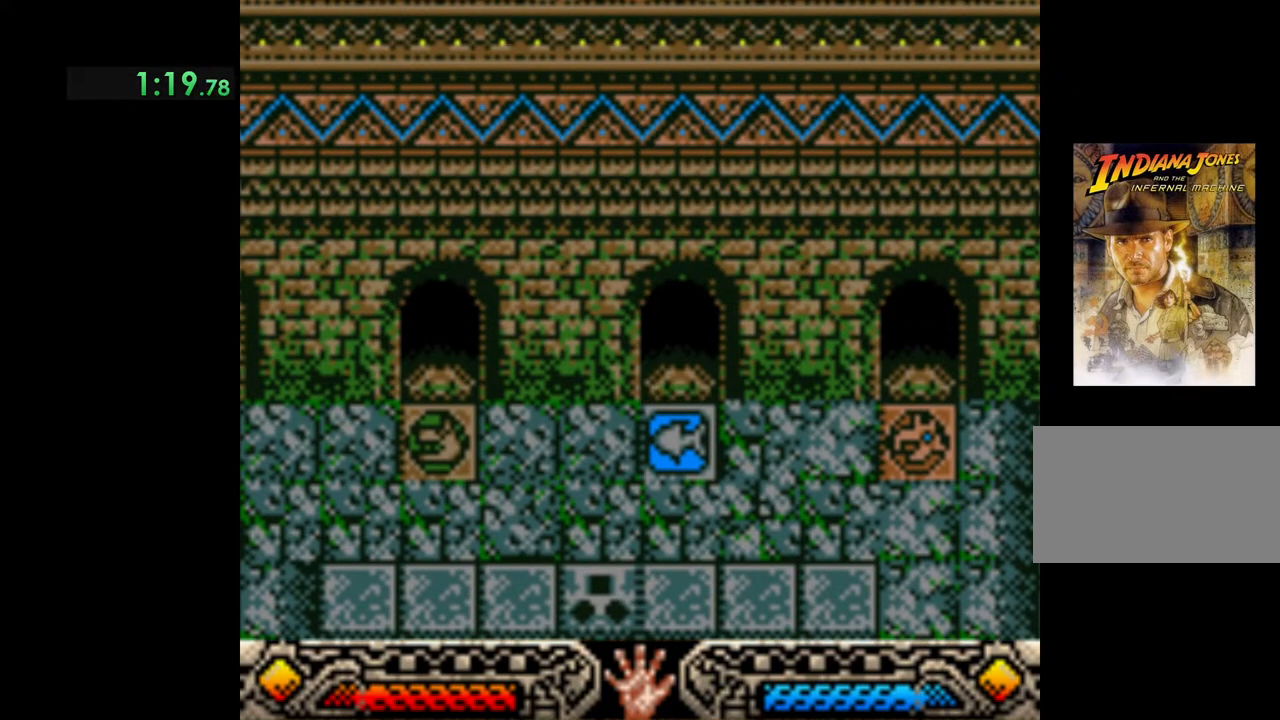
{"buttons": [], "left_stick": "center", "events": []}
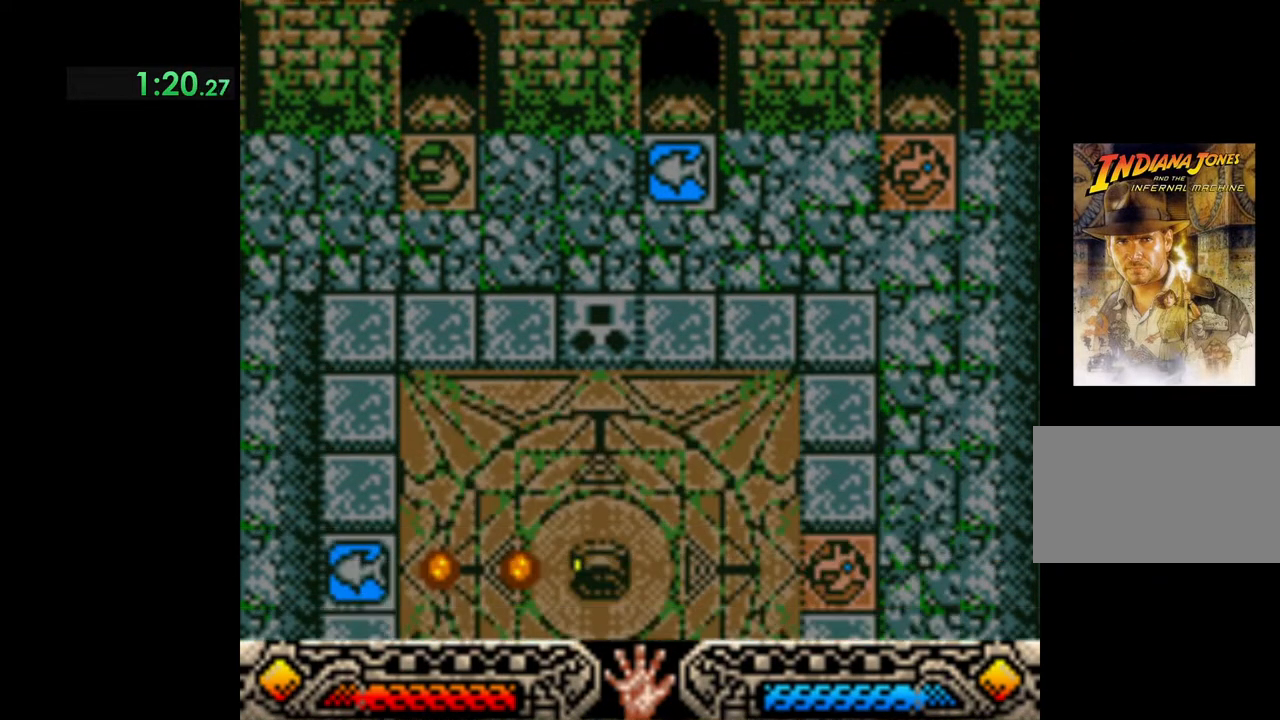
{"buttons": [], "left_stick": "left", "events": [[317, "left_stick", "left"]]}
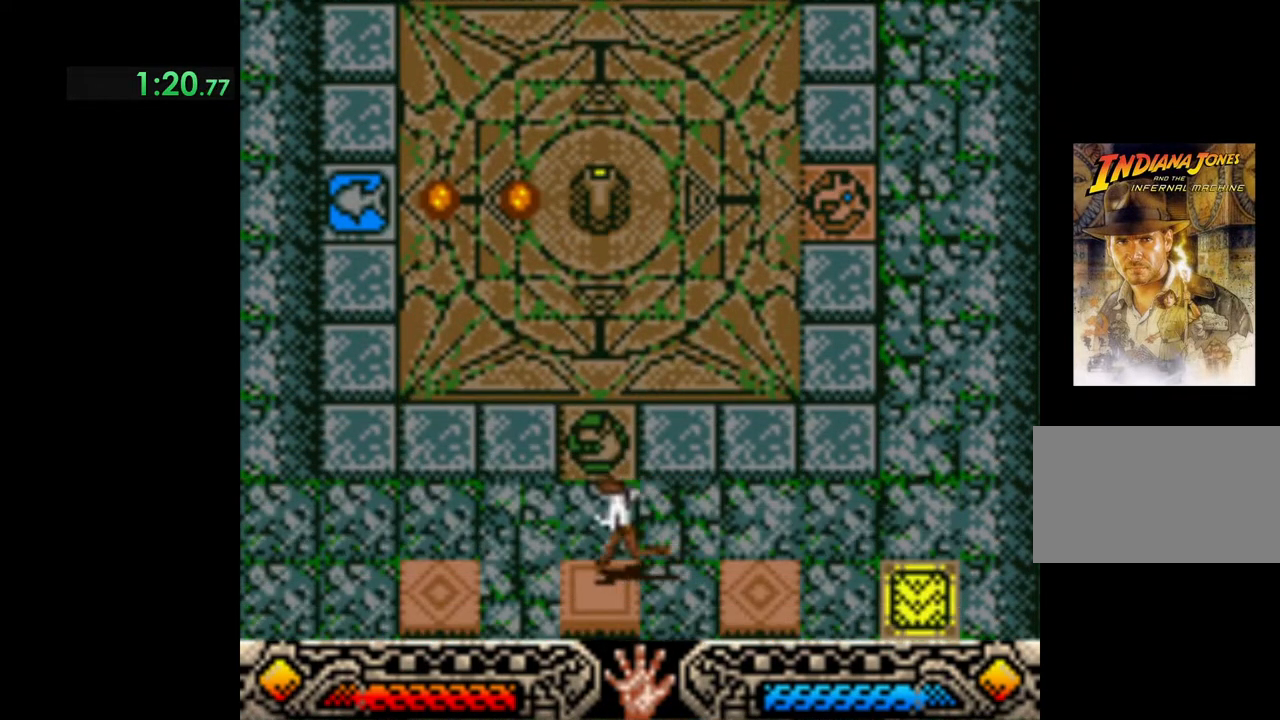
{"buttons": [], "left_stick": "left", "events": []}
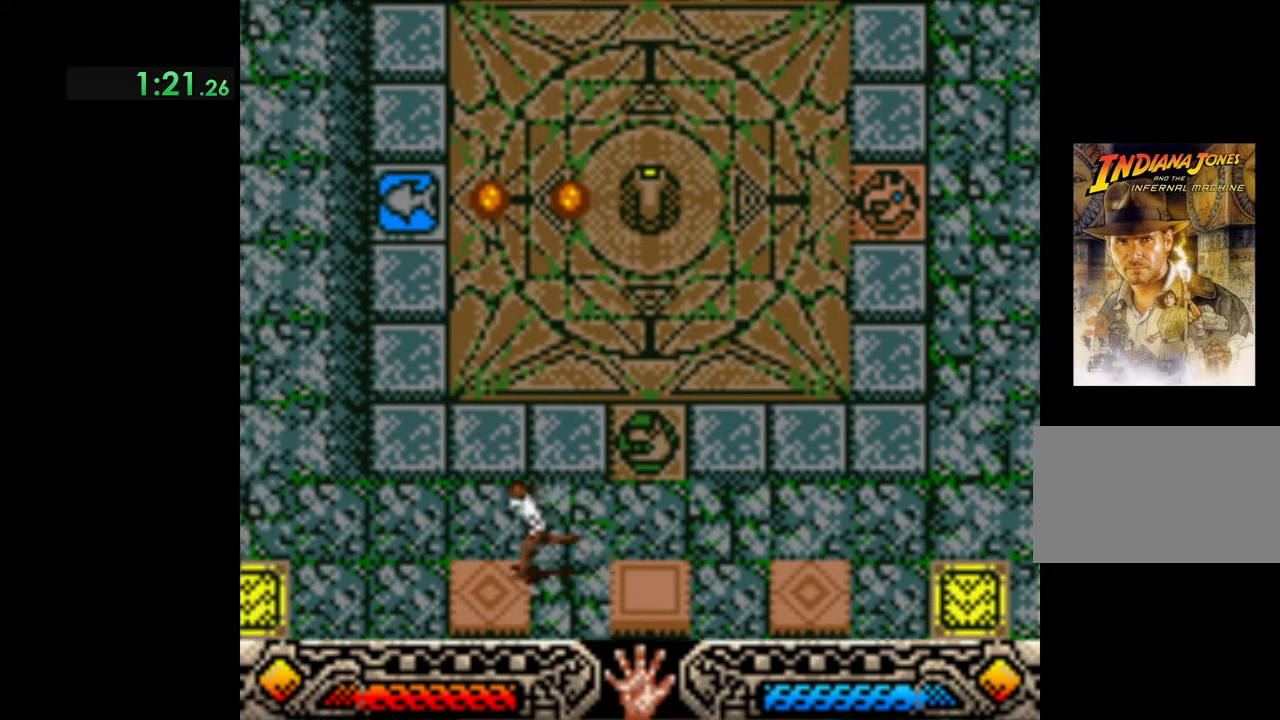
{"buttons": [], "left_stick": "left", "events": [[83, "left_stick", "center"], [133, "left_stick", "up-right"], [433, "left_stick", "left"]]}
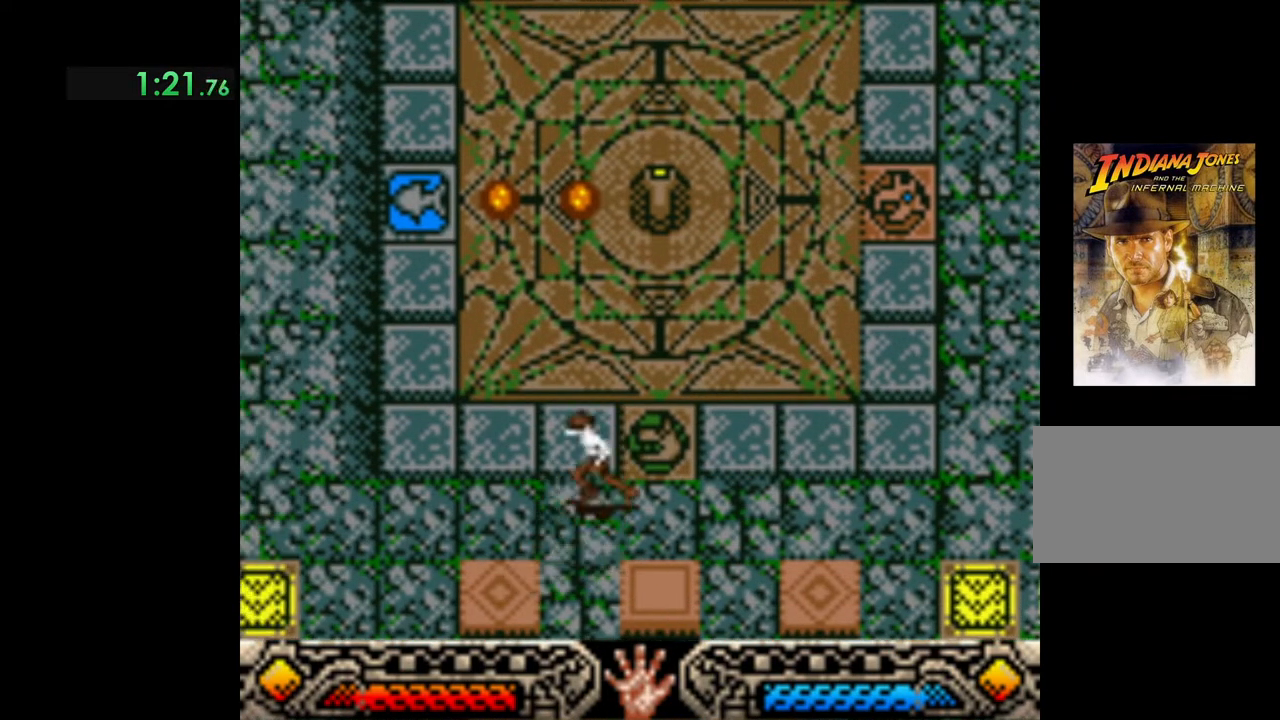
{"buttons": [], "left_stick": "up-right", "events": [[117, "left_stick", "down-left"], [467, "left_stick", "up-right"]]}
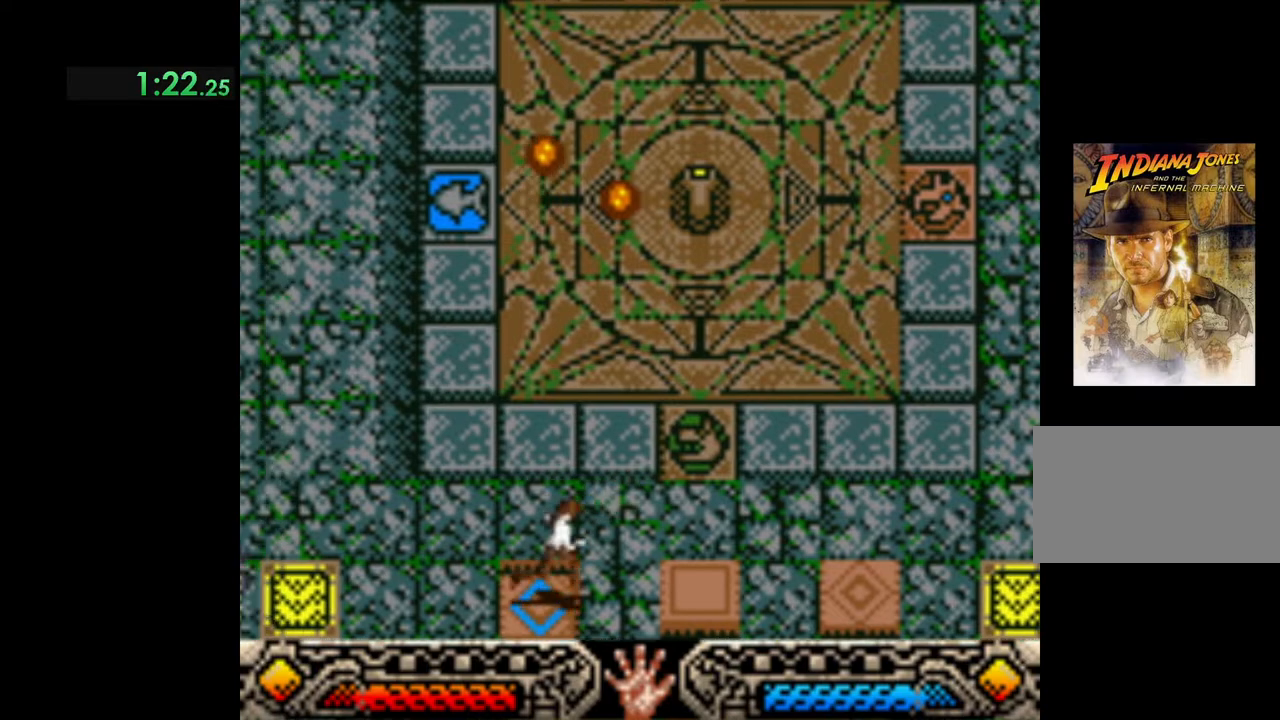
{"buttons": [], "left_stick": "center", "events": [[267, "left_stick", "down"], [467, "left_stick", "center"]]}
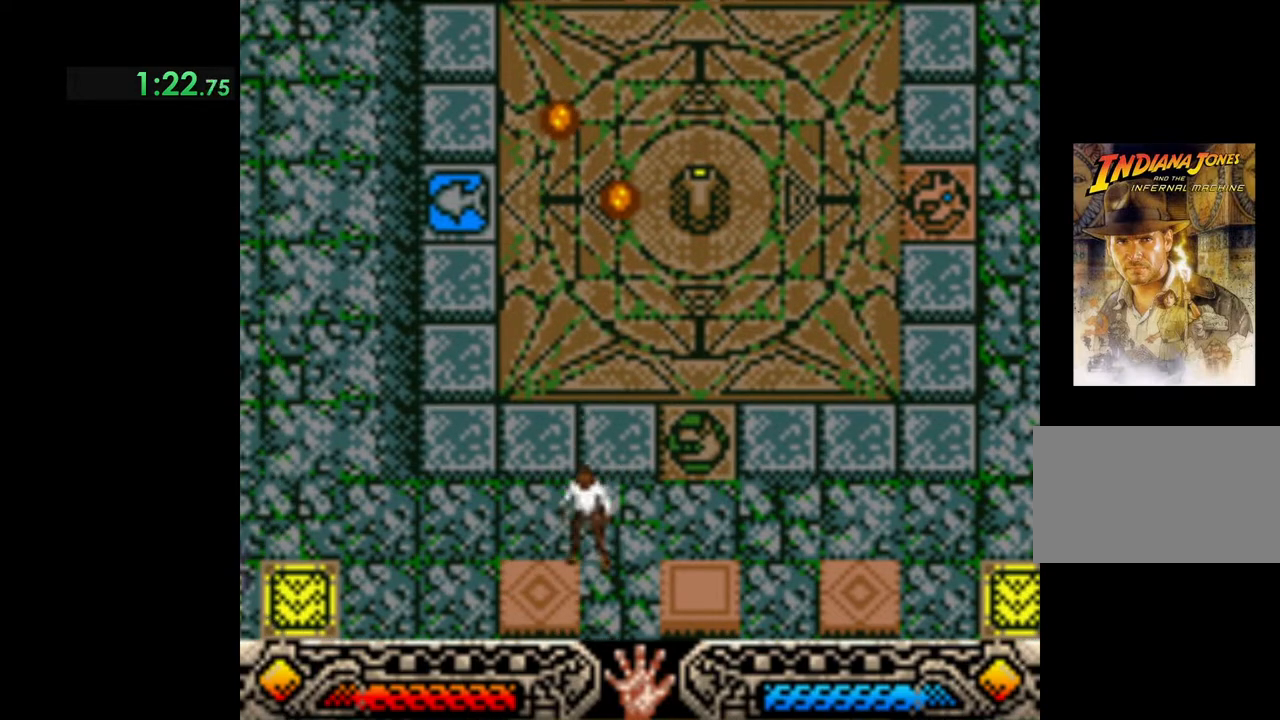
{"buttons": [], "left_stick": "down-left", "events": [[83, "left_stick", "up"], [250, "left_stick", "down-left"]]}
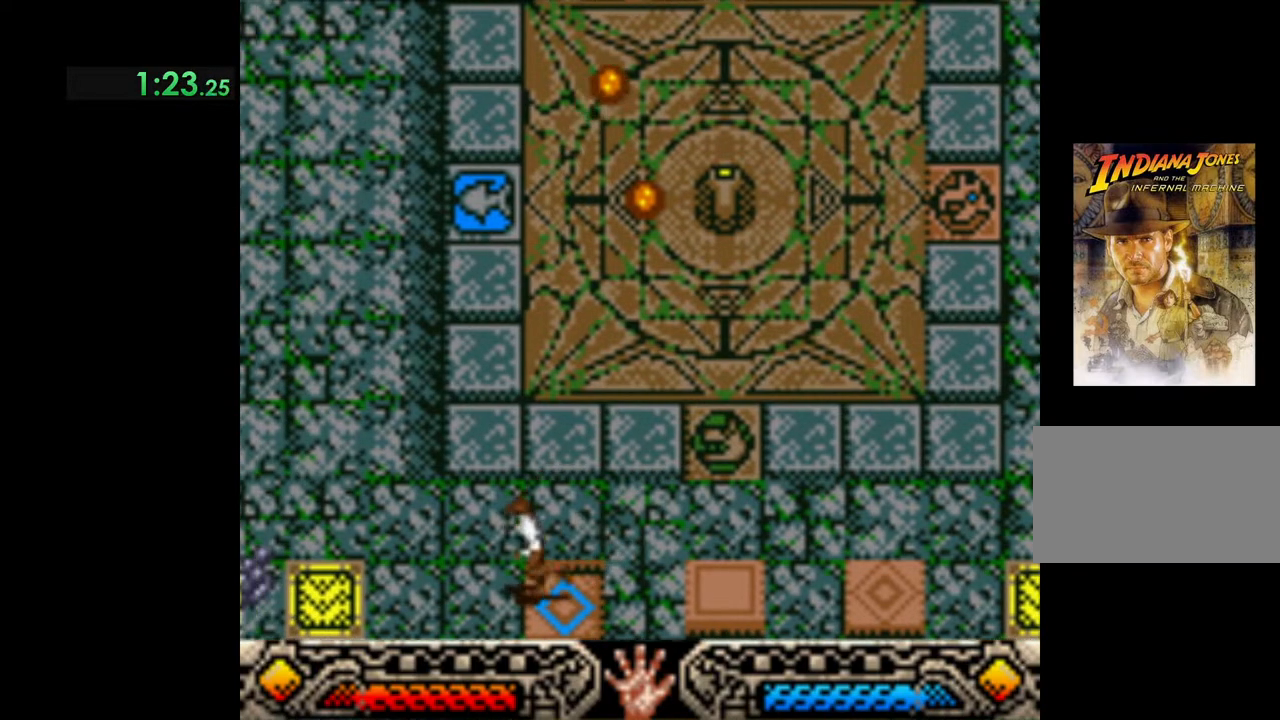
{"buttons": [], "left_stick": "down", "events": [[17, "left_stick", "center"], [167, "left_stick", "up"], [417, "left_stick", "down"]]}
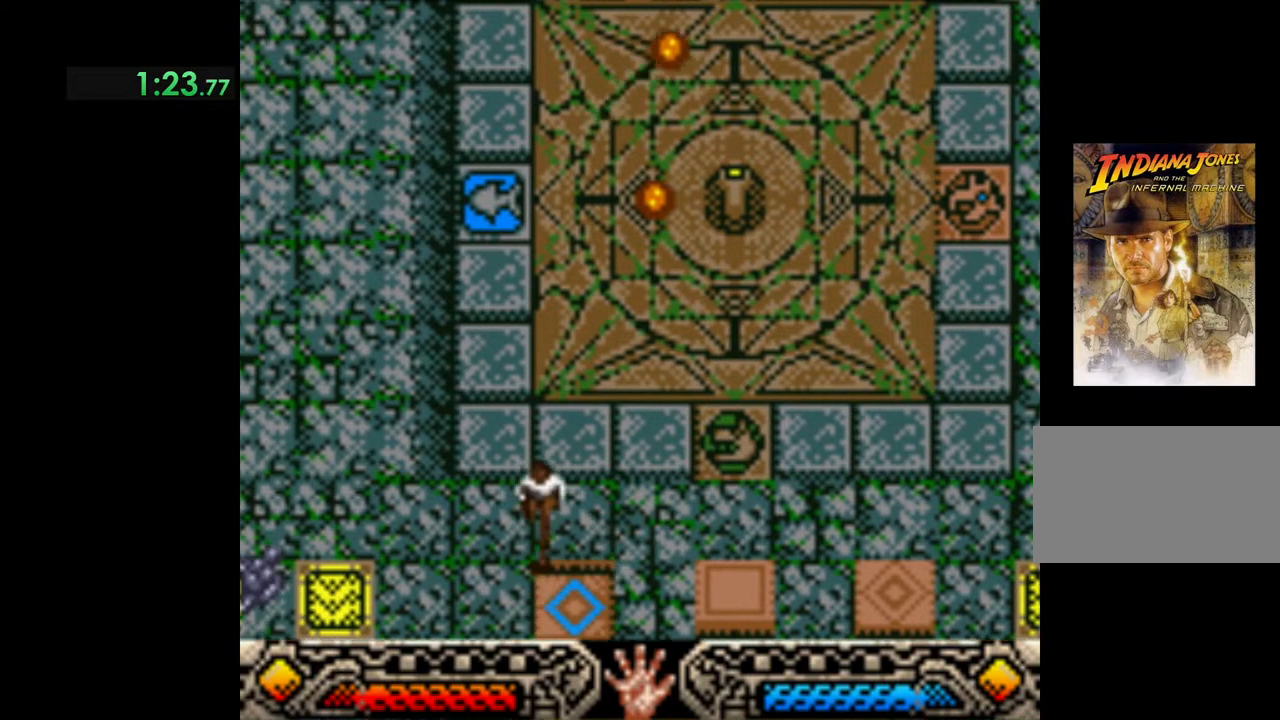
{"buttons": [], "left_stick": "up-right", "events": [[117, "left_stick", "up-right"]]}
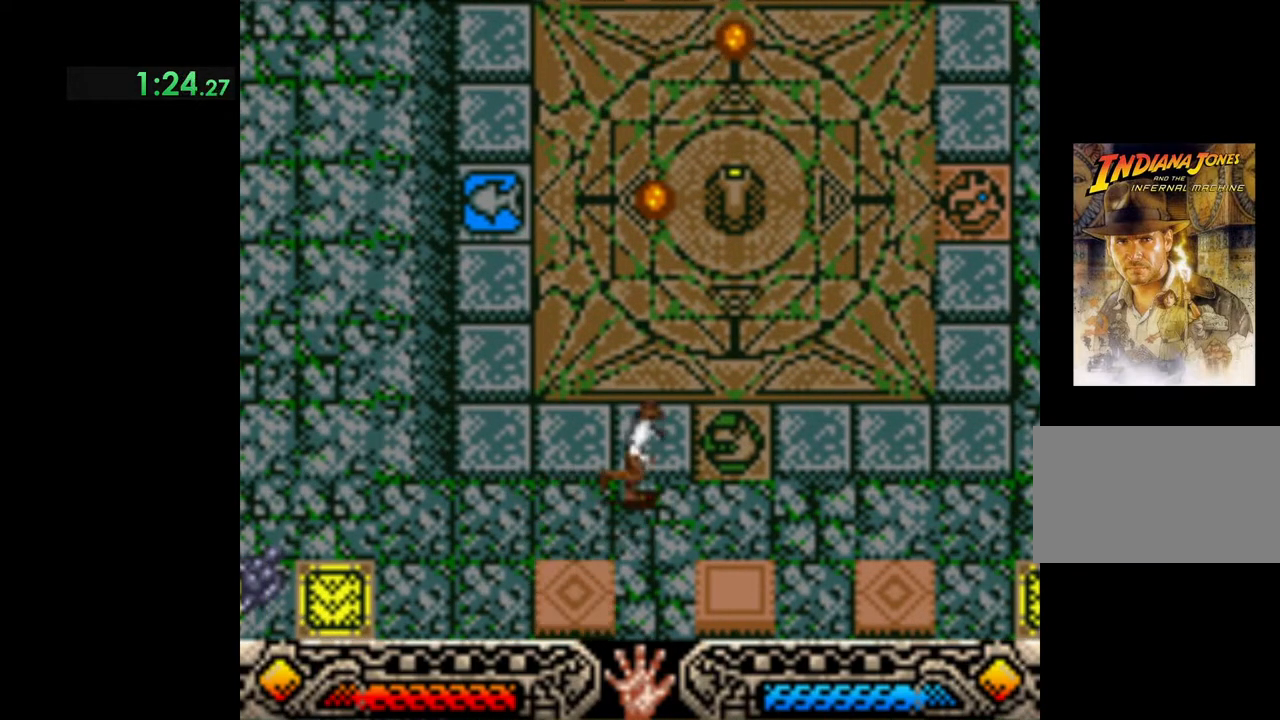
{"buttons": [], "left_stick": "right", "events": [[167, "left_stick", "right"]]}
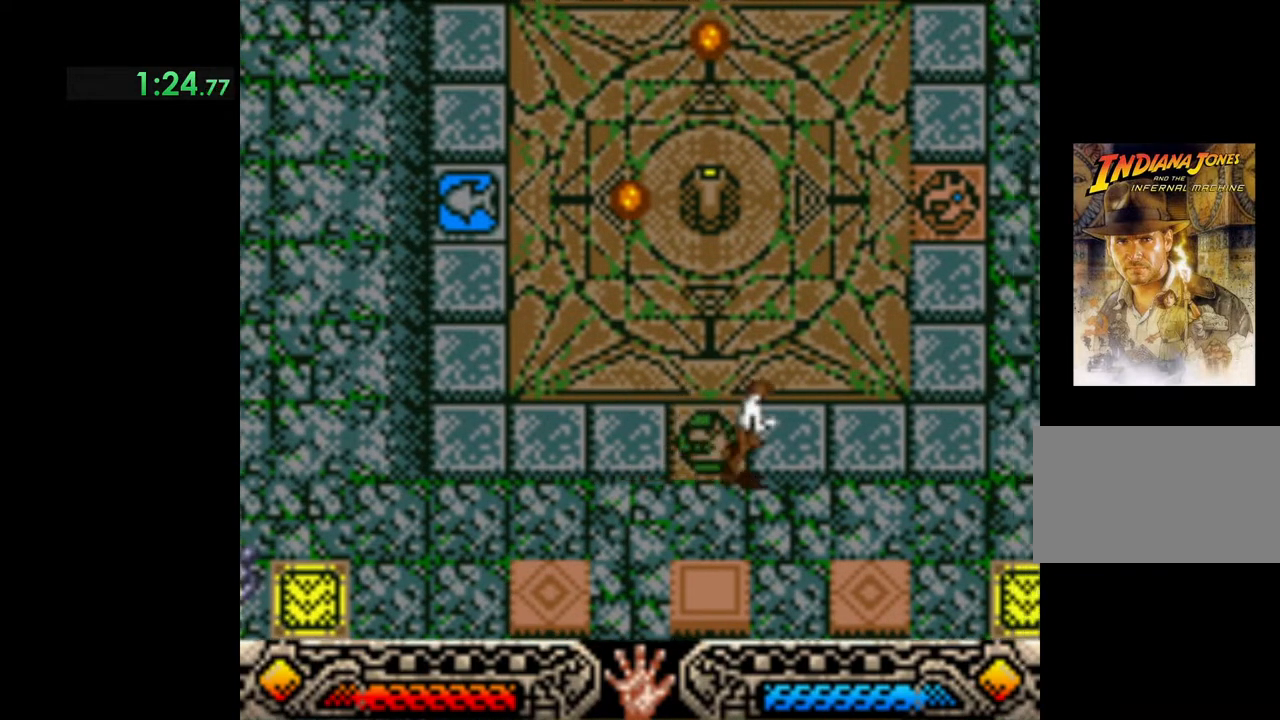
{"buttons": [], "left_stick": "right", "events": [[133, "left_stick", "down-right"], [483, "left_stick", "right"]]}
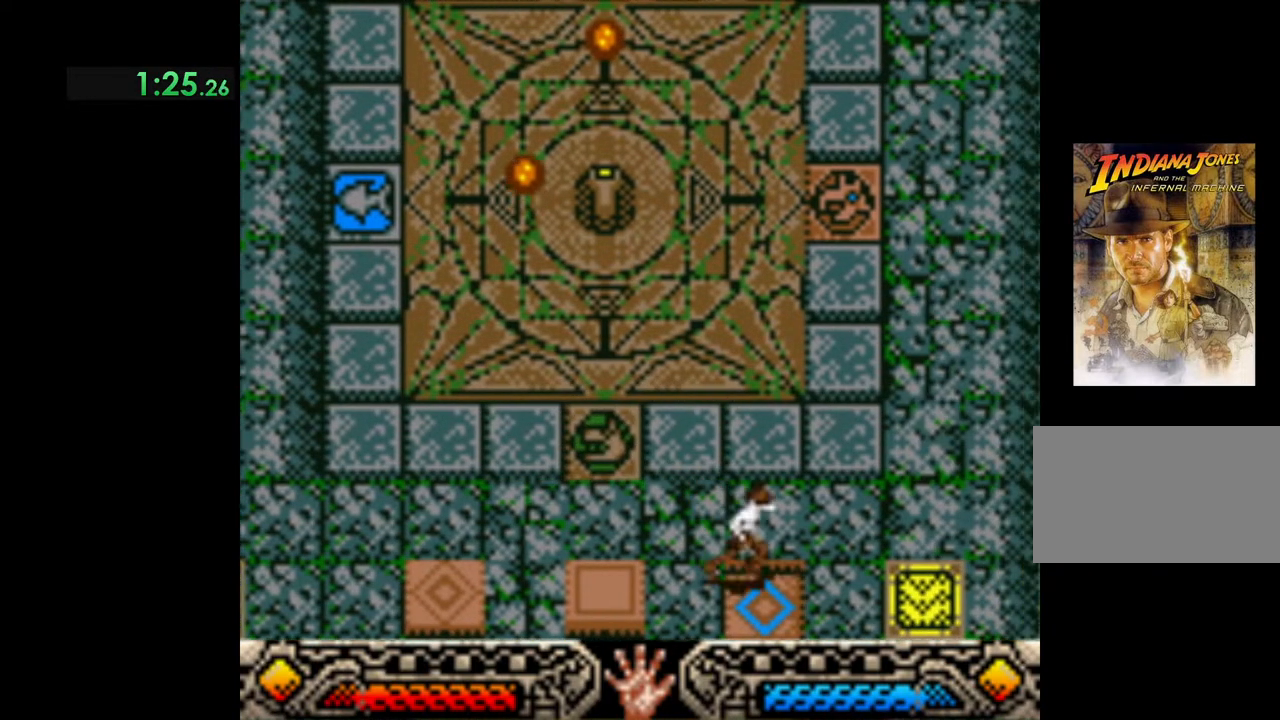
{"buttons": [], "left_stick": "center", "events": [[17, "left_stick", "up-right"], [250, "left_stick", "center"]]}
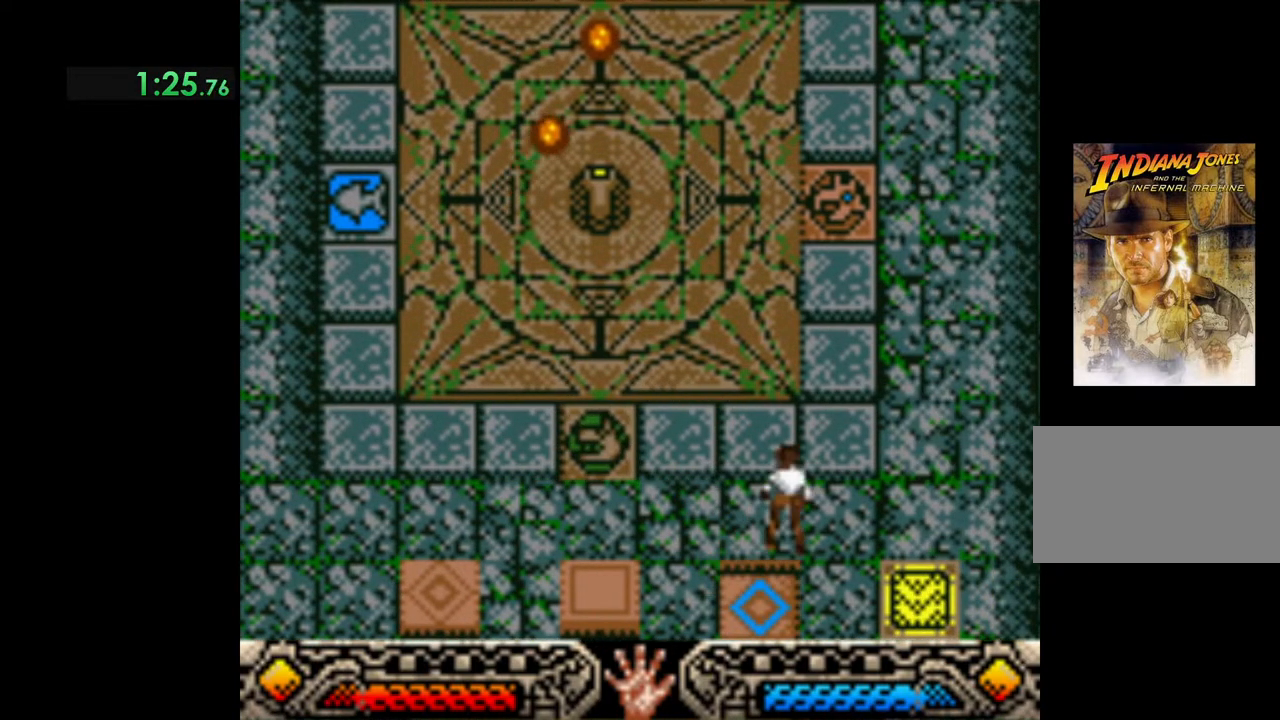
{"buttons": [], "left_stick": "center", "events": []}
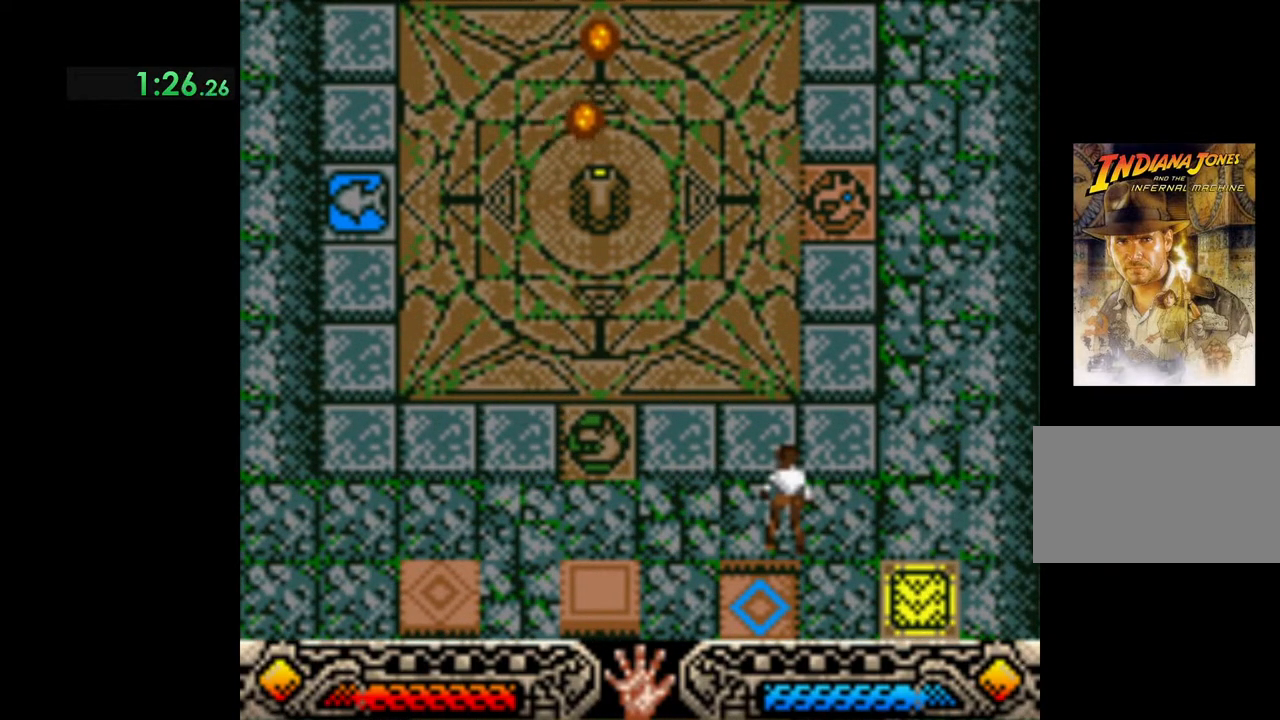
{"buttons": [], "left_stick": "down", "events": [[500, "left_stick", "down"]]}
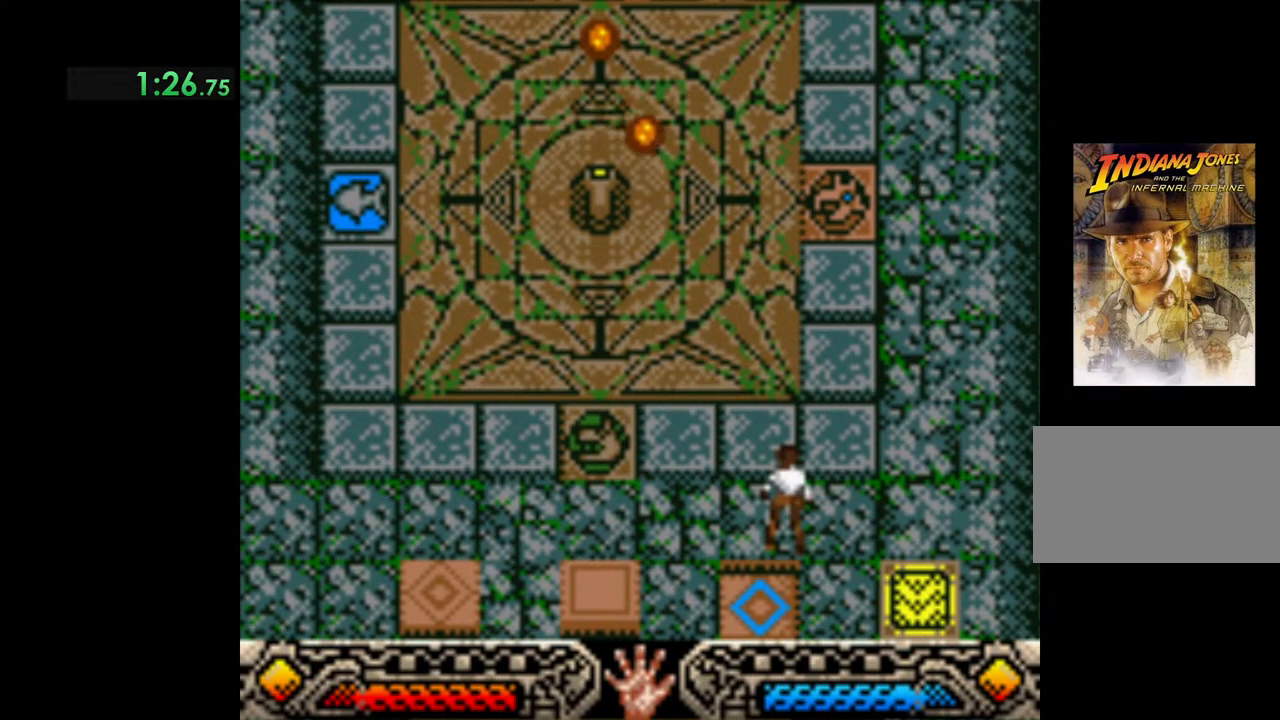
{"buttons": [], "left_stick": "center", "events": [[183, "left_stick", "center"], [317, "left_stick", "up"], [500, "left_stick", "center"]]}
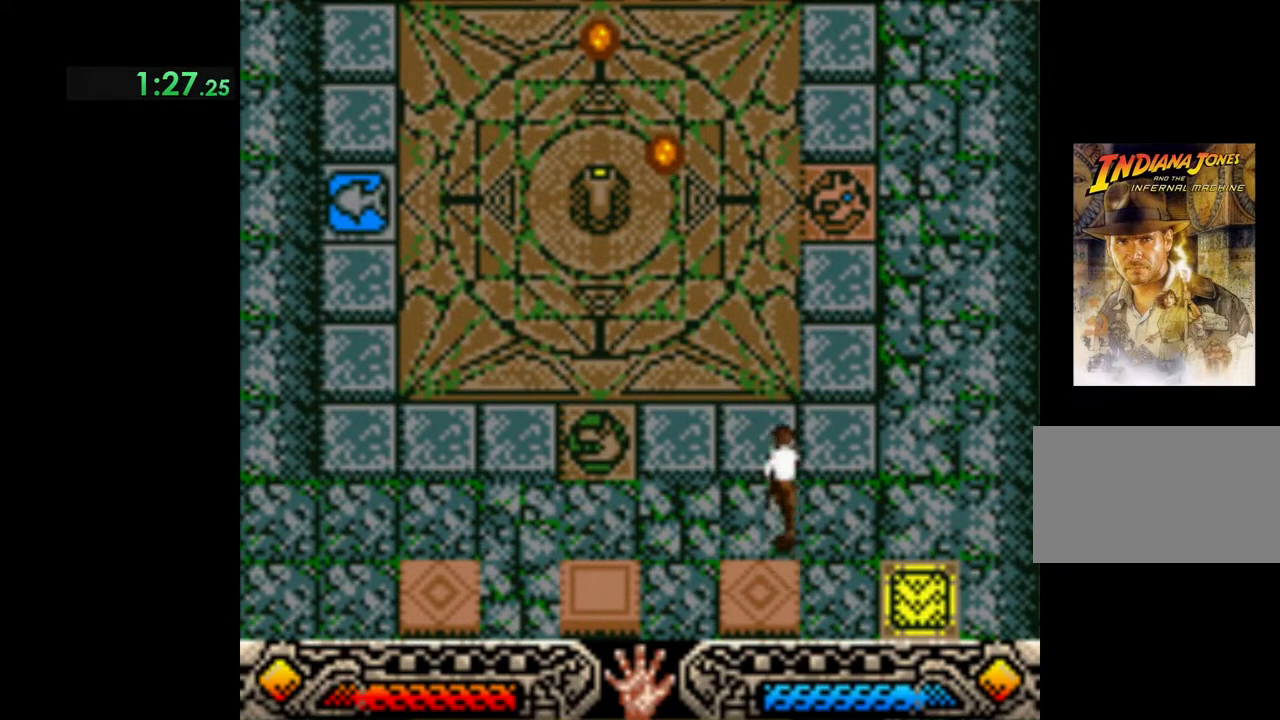
{"buttons": [], "left_stick": "up", "events": [[33, "left_stick", "down"], [217, "left_stick", "center"], [483, "left_stick", "up"]]}
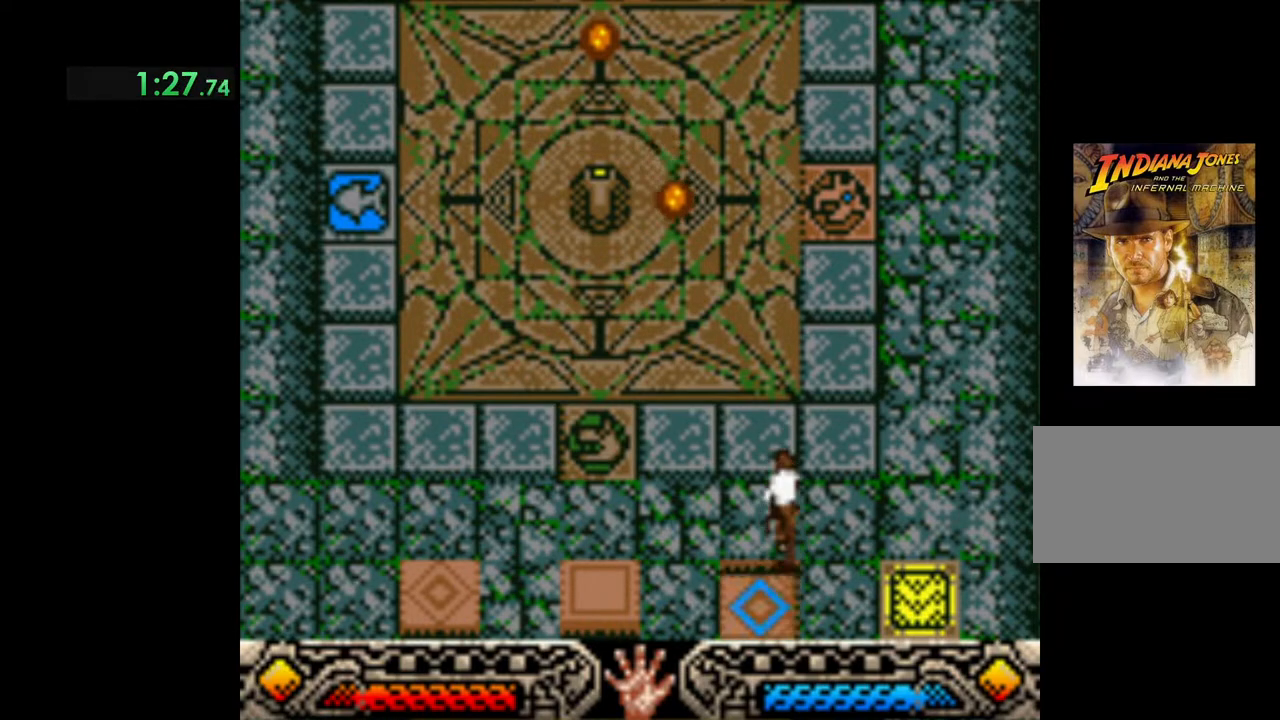
{"buttons": [], "left_stick": "center", "events": [[217, "left_stick", "center"]]}
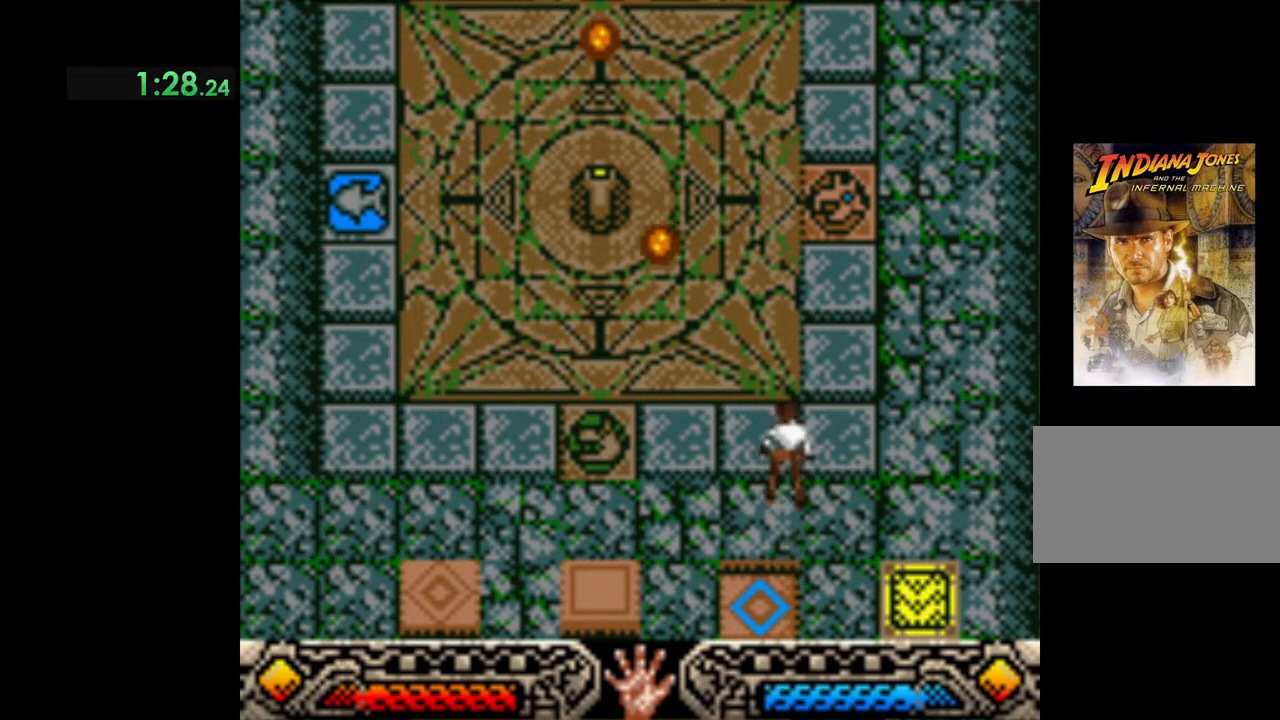
{"buttons": [], "left_stick": "center", "events": []}
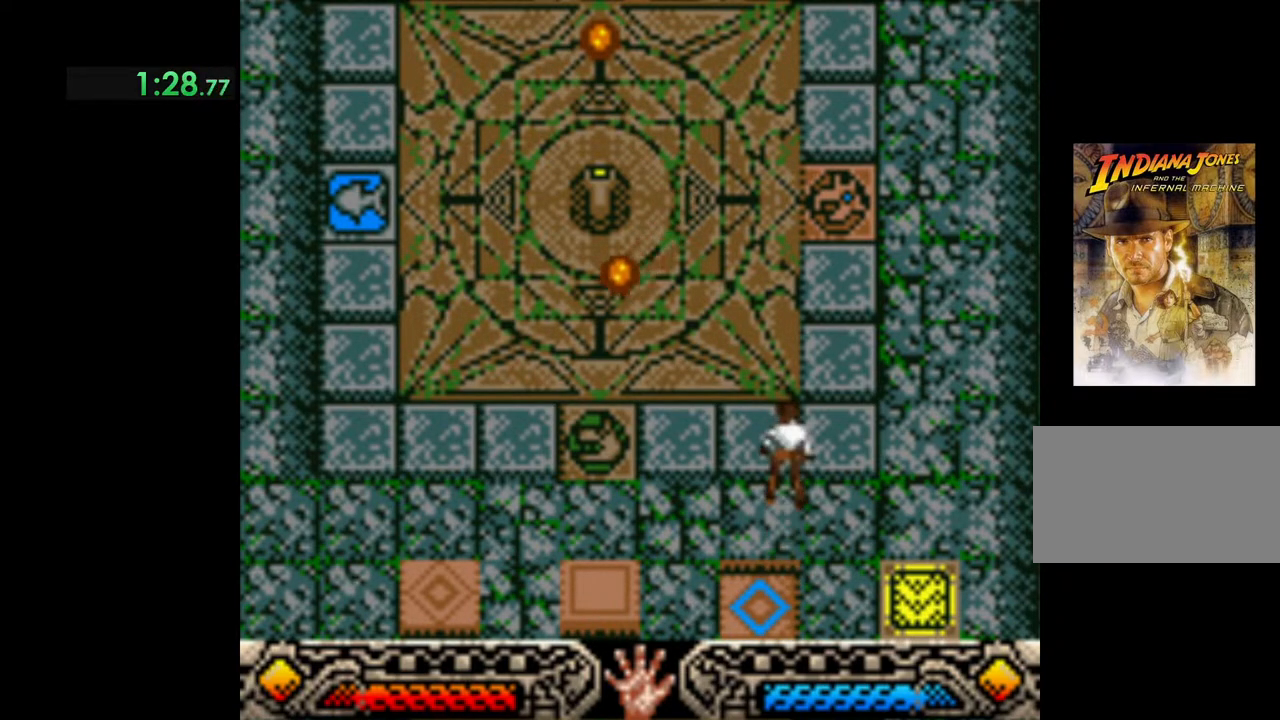
{"buttons": [], "left_stick": "center", "events": []}
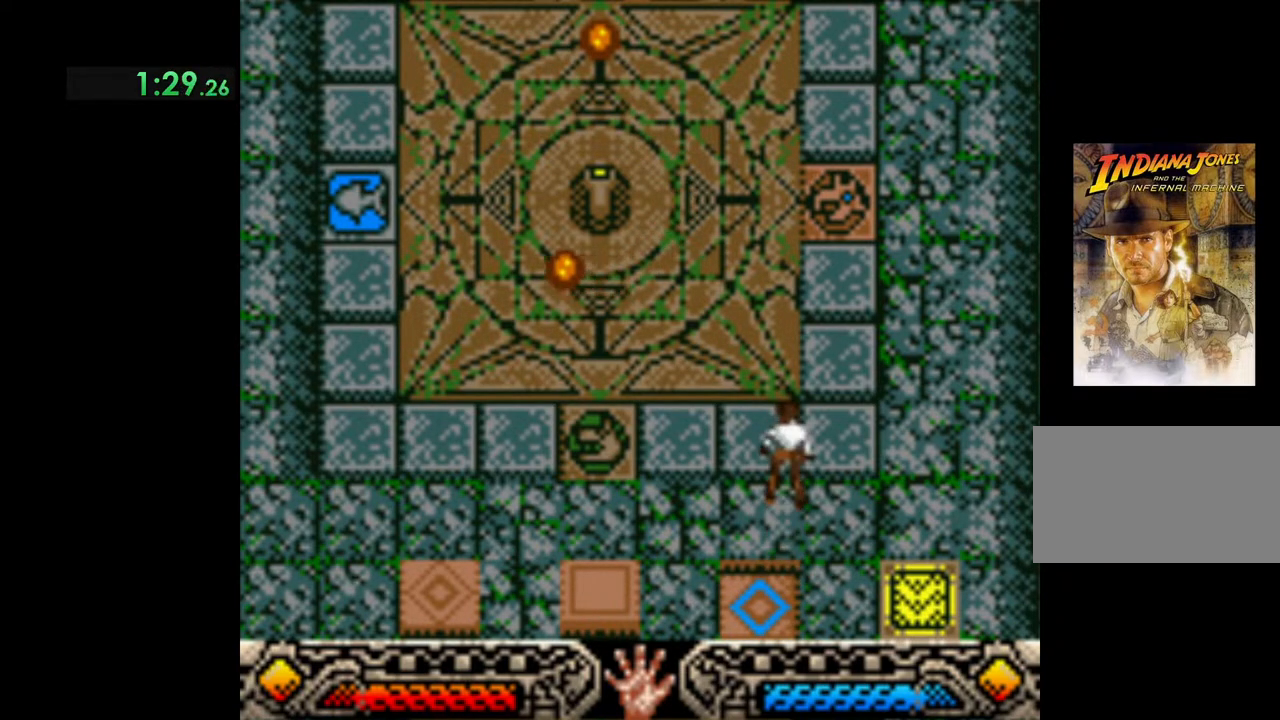
{"buttons": [], "left_stick": "down", "events": [[467, "left_stick", "down"]]}
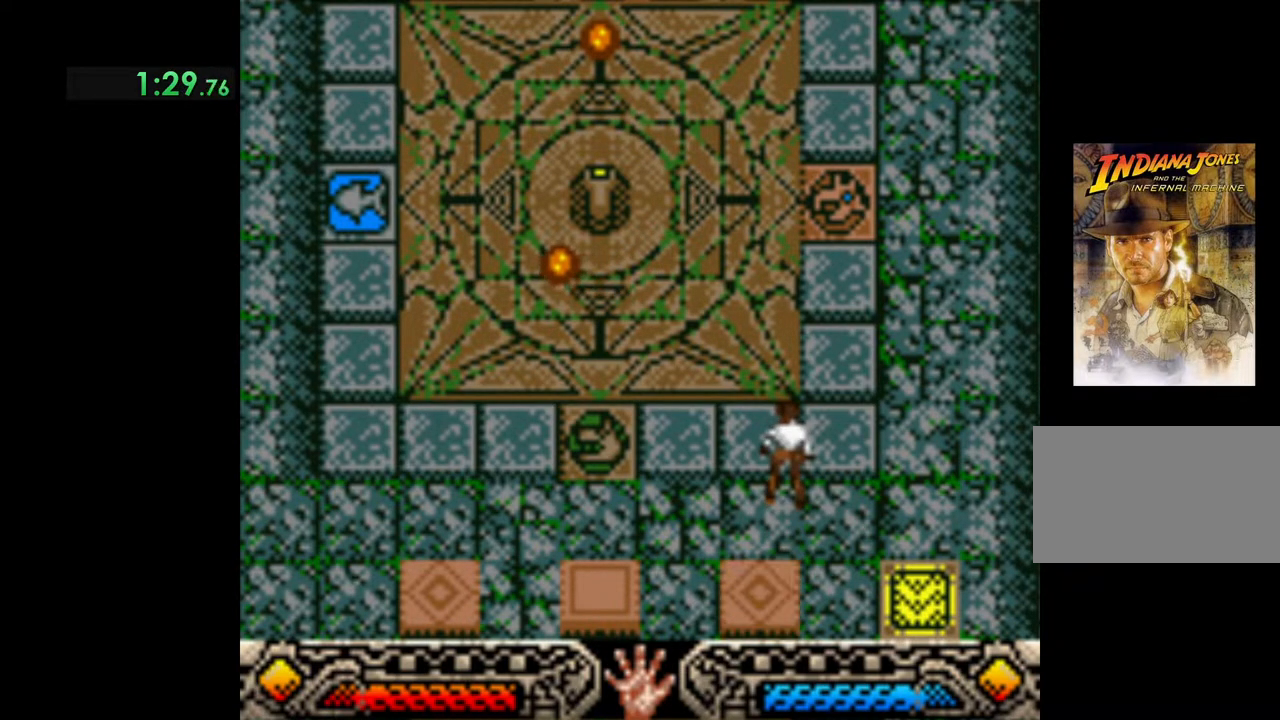
{"buttons": [], "left_stick": "up", "events": [[217, "left_stick", "up"]]}
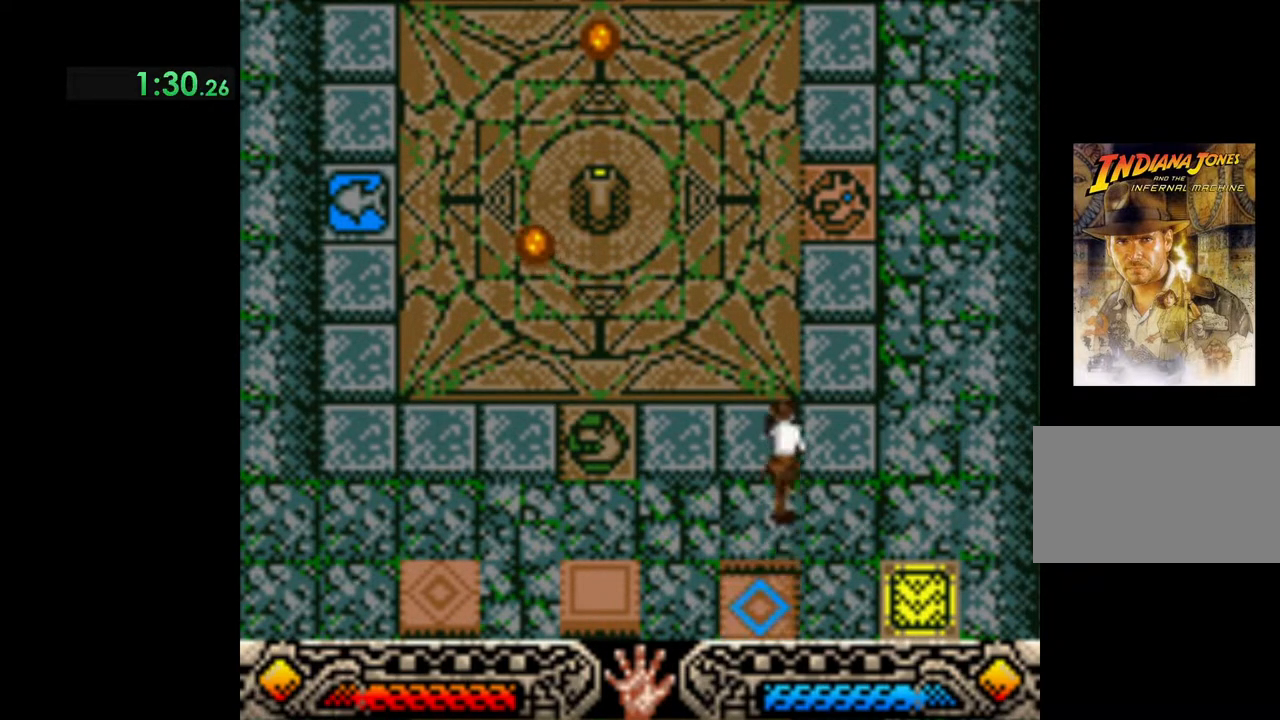
{"buttons": [], "left_stick": "up-right", "events": [[117, "left_stick", "up-right"]]}
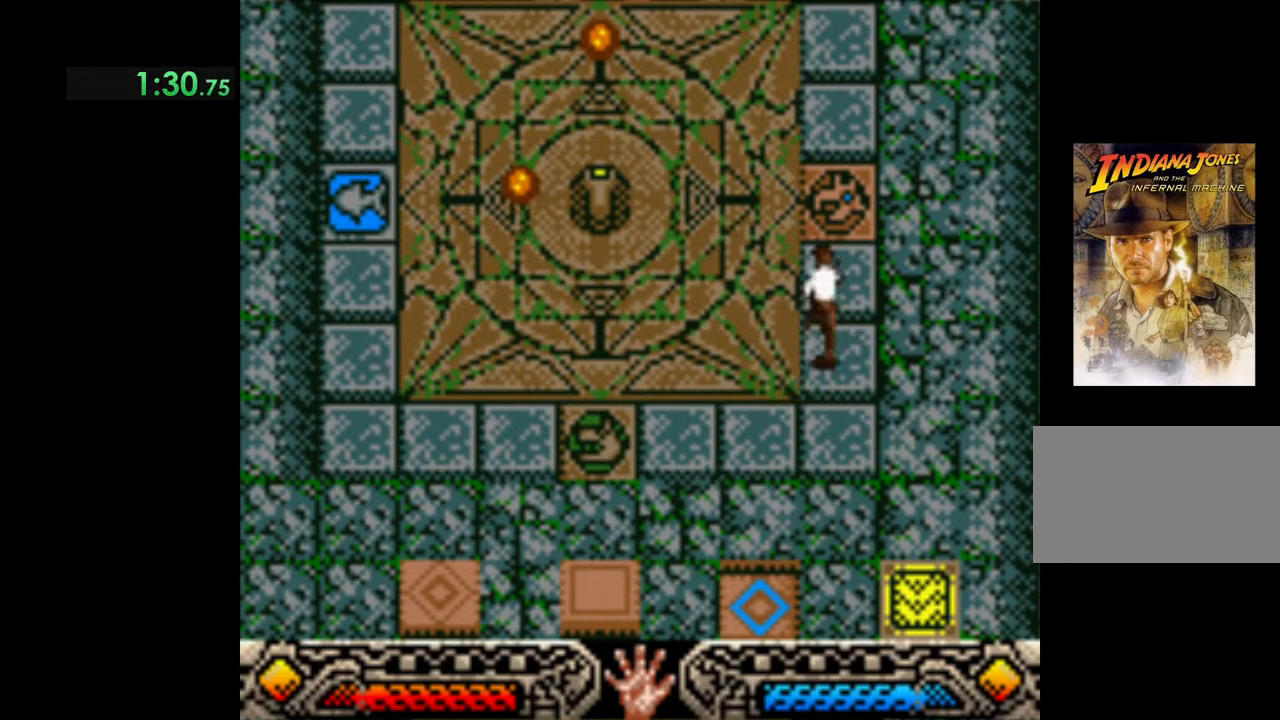
{"buttons": [], "left_stick": "up", "events": [[217, "left_stick", "up"]]}
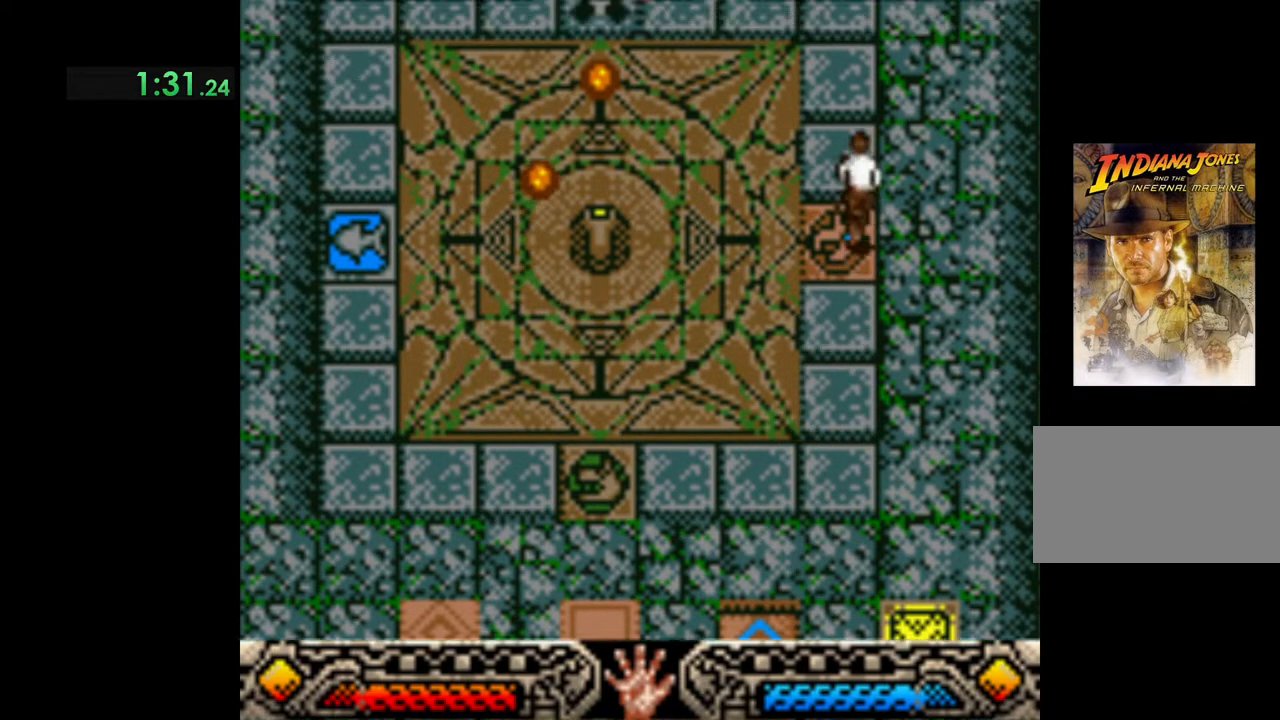
{"buttons": [], "left_stick": "up-right", "events": [[50, "left_stick", "up-right"], [200, "left_stick", "up"], [500, "left_stick", "up-right"]]}
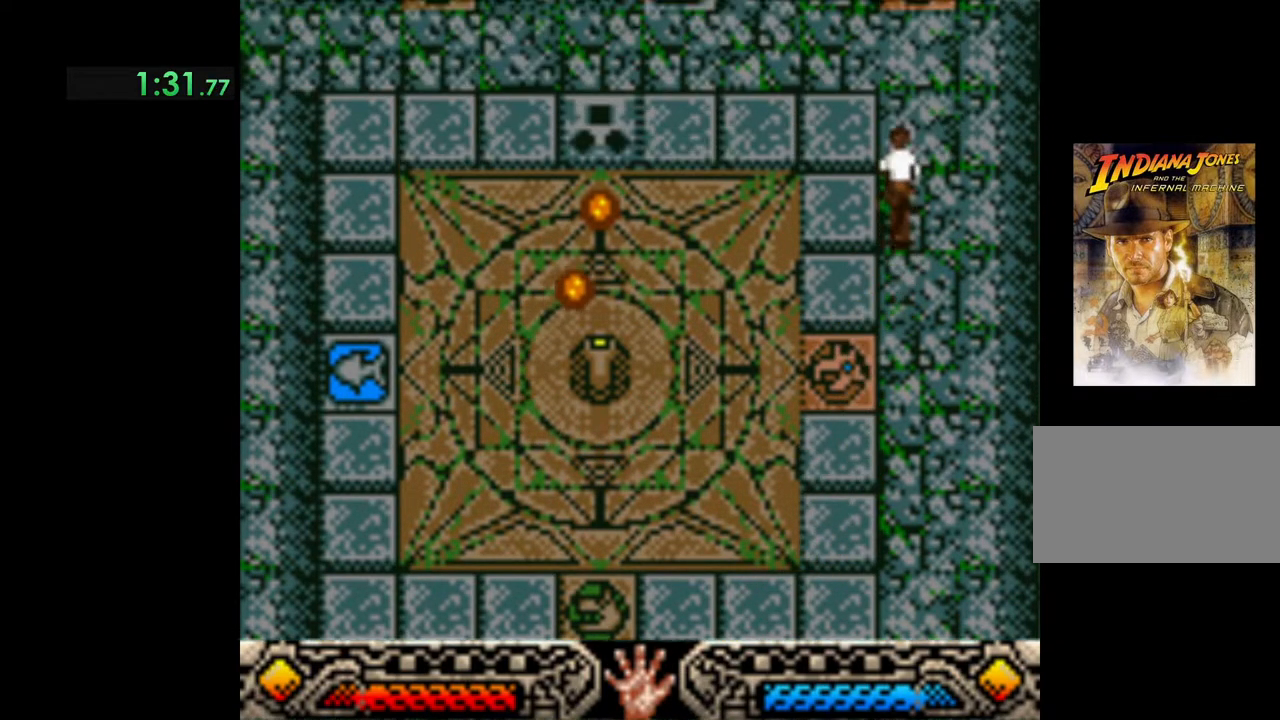
{"buttons": [], "left_stick": "up", "events": [[117, "left_stick", "up"]]}